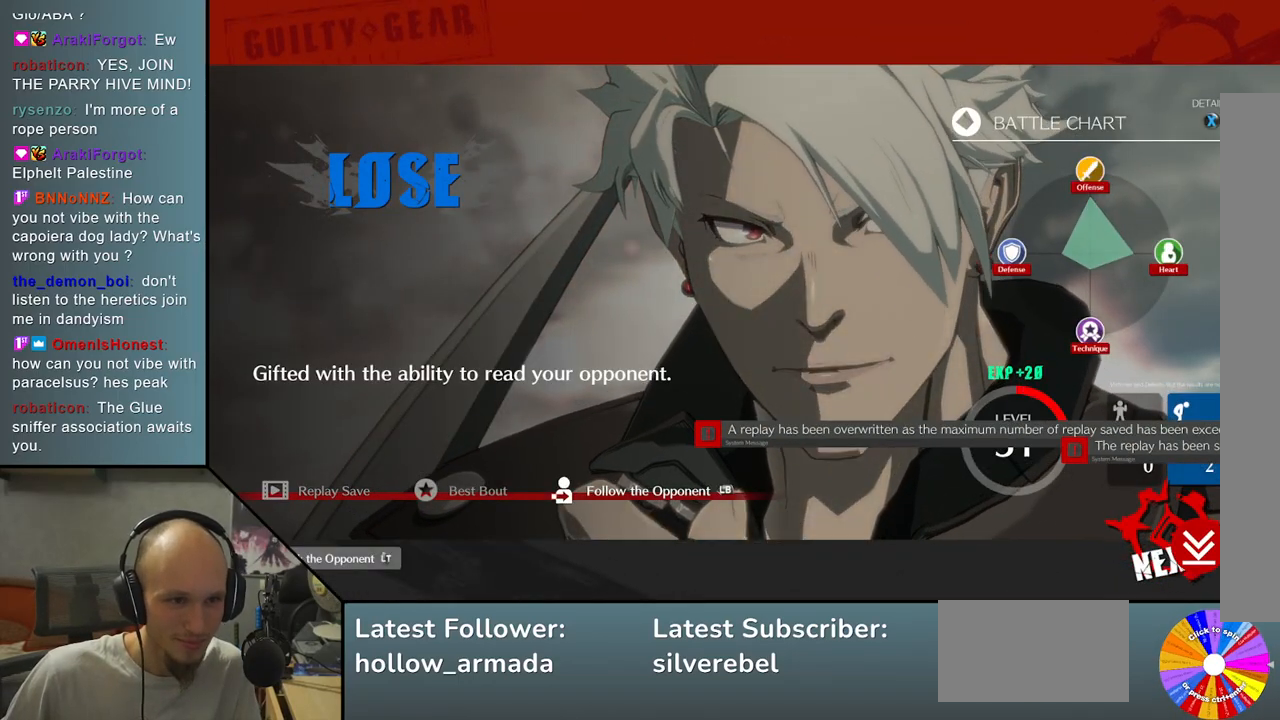
Gameplay with a controller (arcade stick); each line is a JSON object with the inputs held at the frame after it. "events" lists button and stick changes between this image and that frame as [ms after this image, input, new state], when the widget could be followed in between. Not read: L3 R3 other_buttons.
{"buttons": ["CROSS"], "left_stick": "center", "events": [[500, "CROSS", "down"]]}
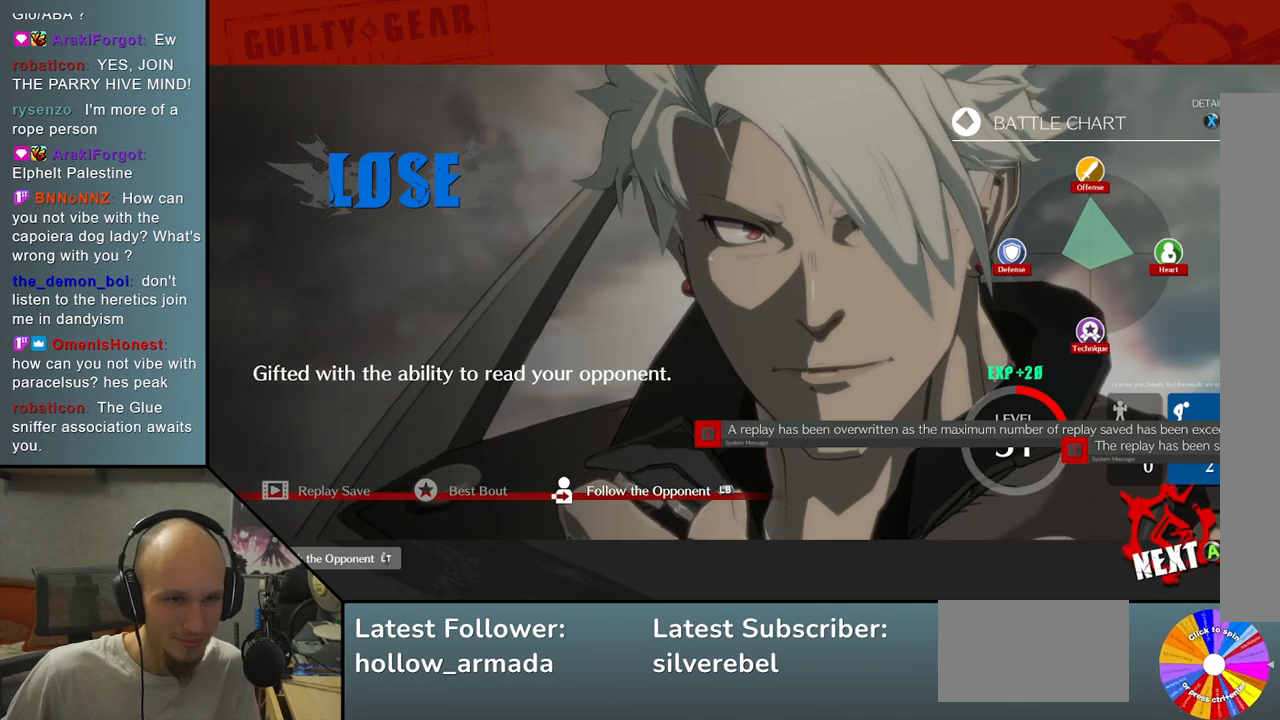
{"buttons": [], "left_stick": "center", "events": [[100, "CROSS", "up"]]}
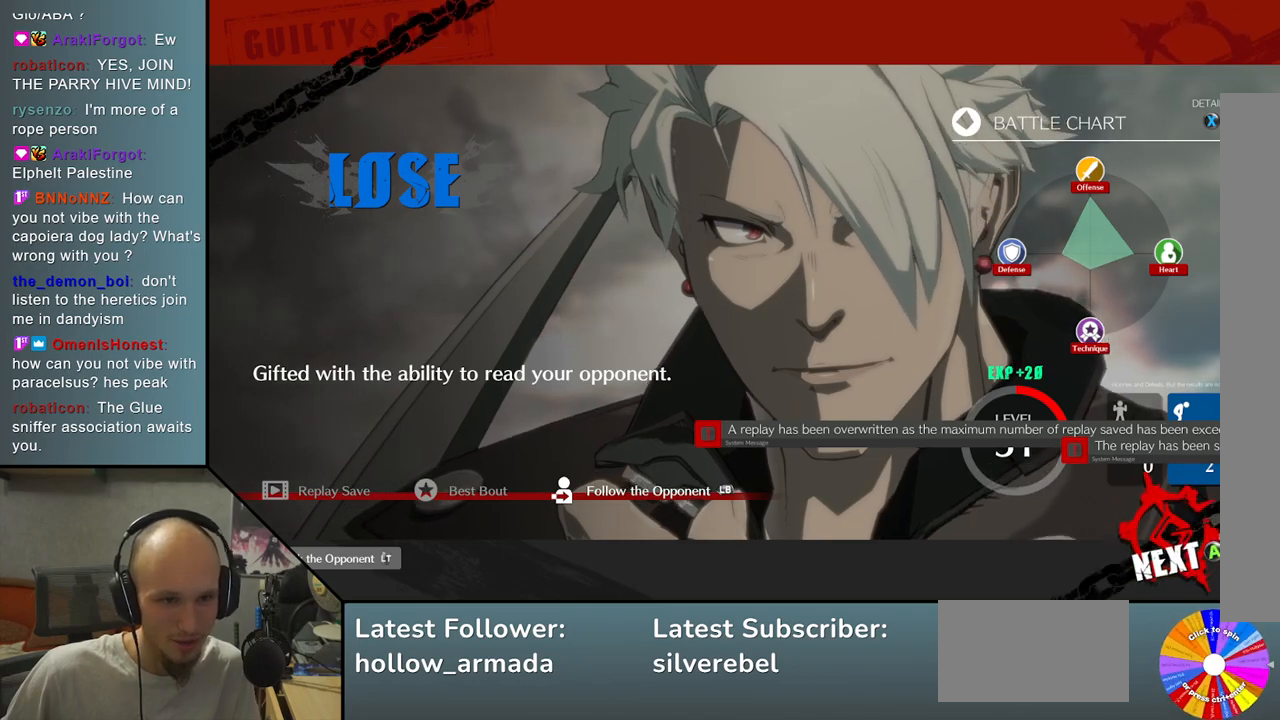
{"buttons": [], "left_stick": "center", "events": []}
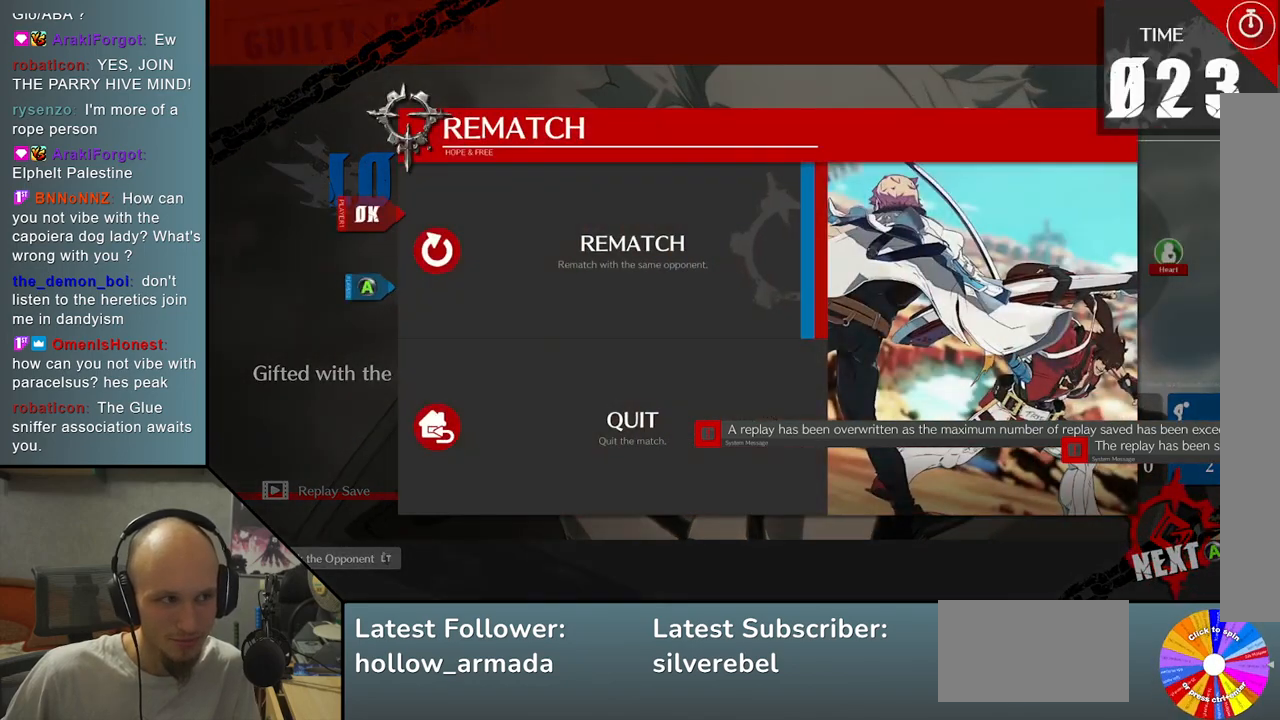
{"buttons": [], "left_stick": "center", "events": [[17, "CROSS", "down"], [150, "CROSS", "up"]]}